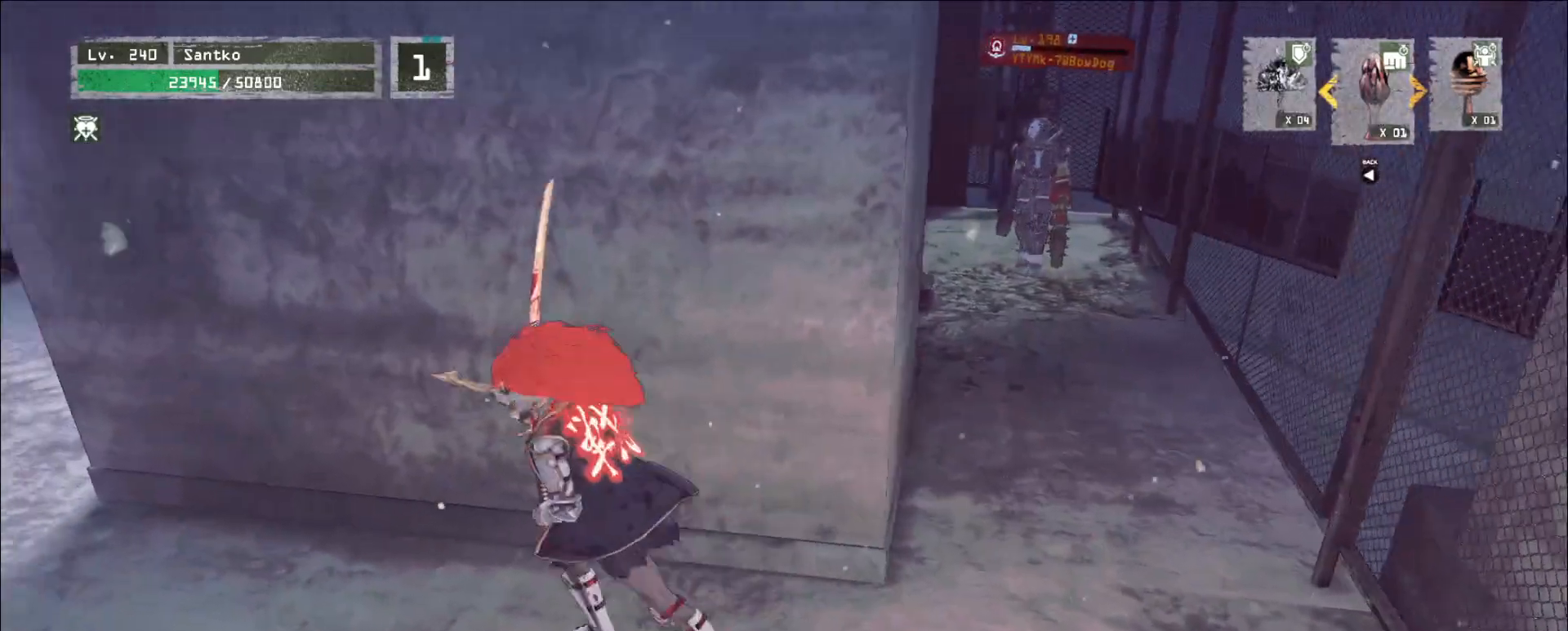
Gameplay with keyboard and mouse; each line is a JSON object with the keys and mouse buttons held at the frame after it. "events" lists presses ("down") and releases ("up") of "1", "2", "3", "4", "5", "a", "alt", "b", "c", "ctrl", "d", "e", "f", "g", "q", "r", "s", "shift", "space", "t", "tab", "v", "w", "x", "z", "mouse_left", "mouse_wheel", "mouse_right", "mouse_mb4" and "mouse_mb5" between this image and that frame as [ms after this image, input, new state], when the widget could be followed in between. "mouse_left", "mouse_wheel", "mouse_right", "mouse_mb4", "mouse_mb5" = the "left", "wheel", "right", "mb4", "mb5" buttons of the "mouse" list. No other keys are recorded. "wheel" means that the mouse wheel is clicked or scrolled. Not read: mouse_move.
{"keys": ["d", "s"], "mouse": [], "events": [[200, "d", "down"], [400, "s", "down"]]}
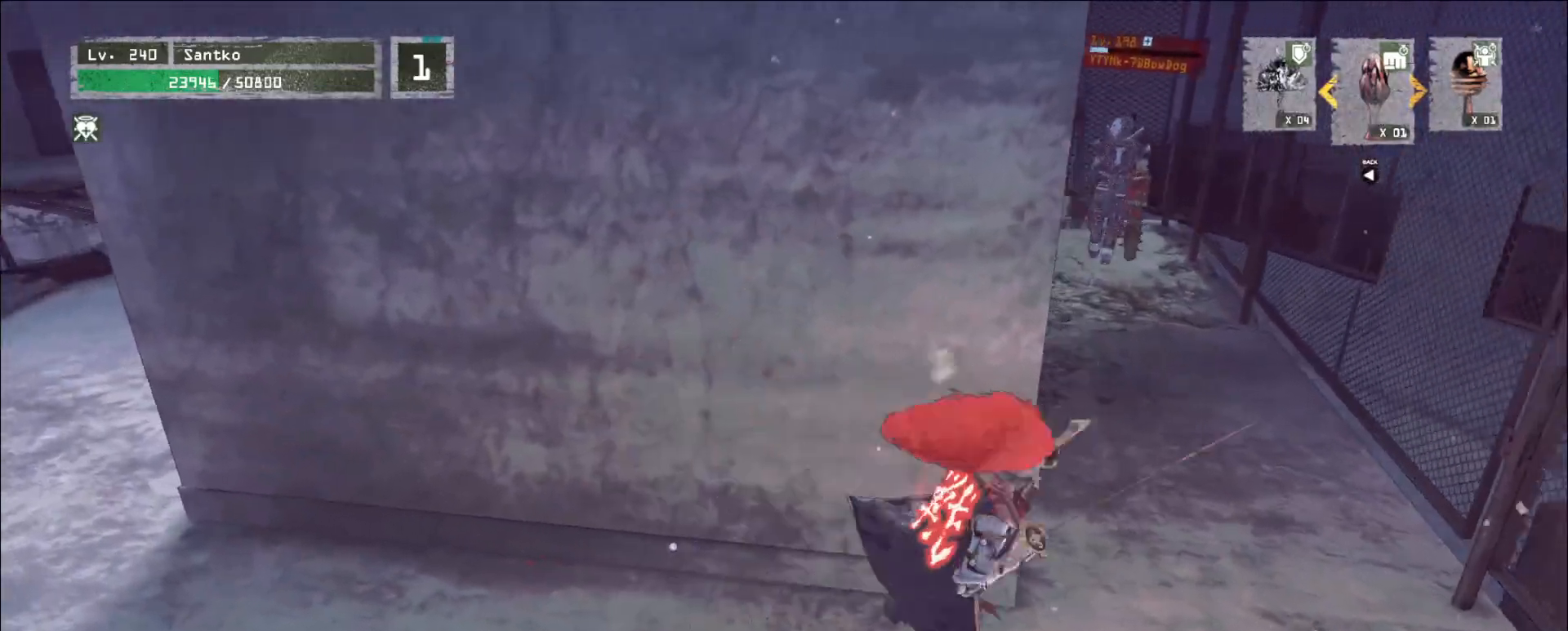
{"keys": [], "mouse": [], "events": [[120, "d", "up"], [160, "a", "down"], [160, "s", "up"], [280, "w", "down"], [360, "a", "up"], [440, "w", "up"]]}
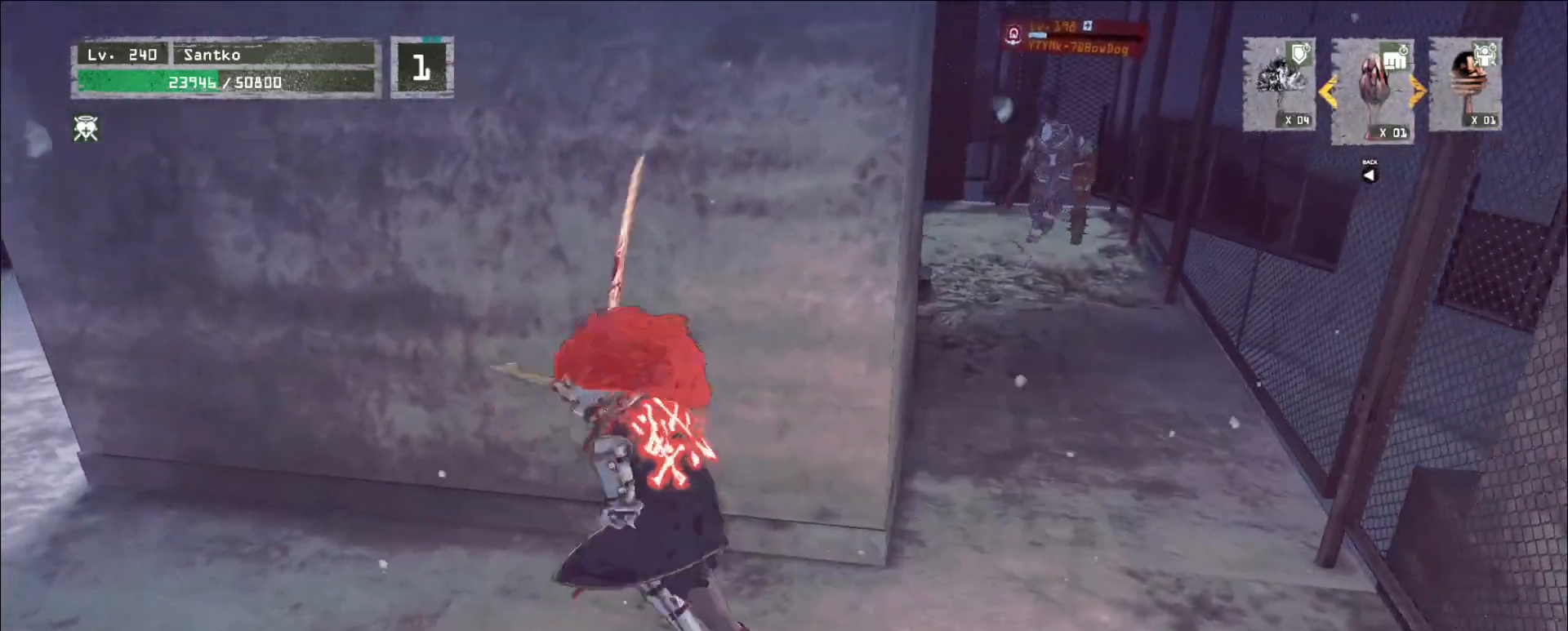
{"keys": ["d"], "mouse": [], "events": [[320, "d", "down"]]}
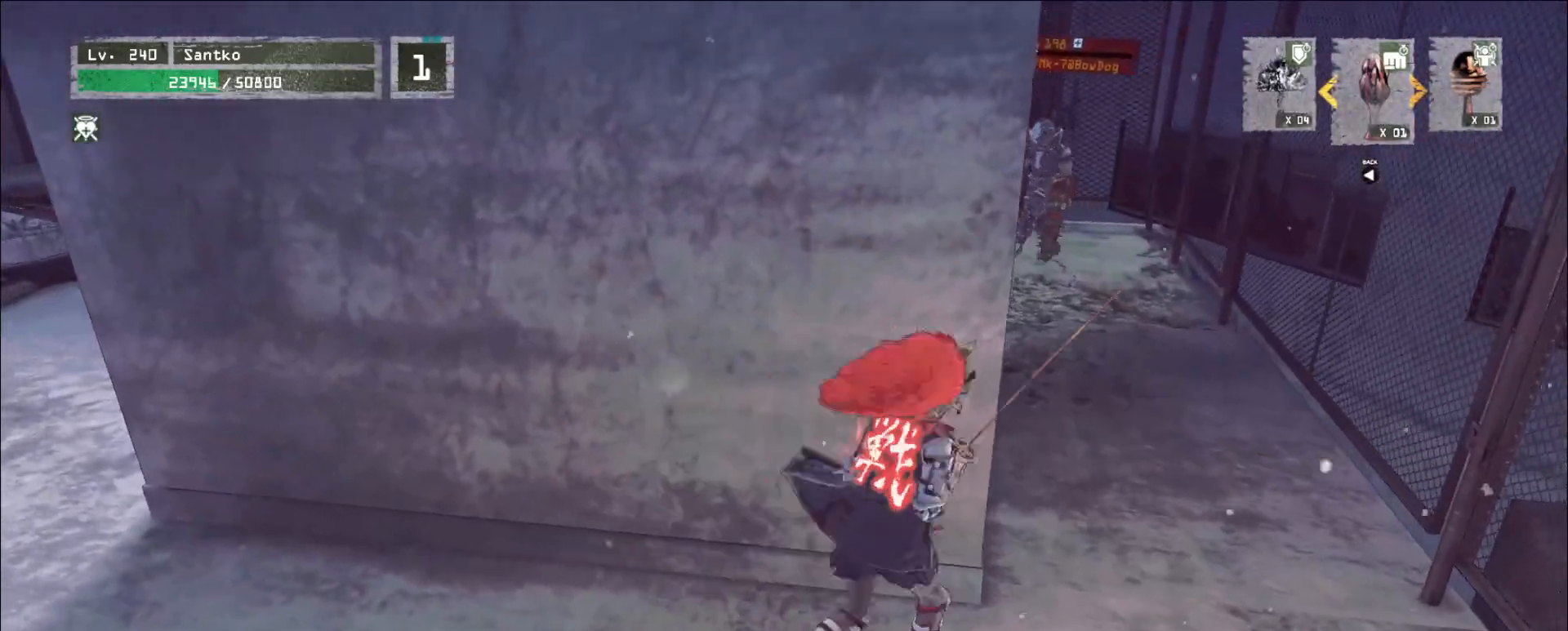
{"keys": ["a"], "mouse": [], "events": [[80, "s", "down"], [240, "d", "up"], [280, "a", "down"], [280, "s", "up"]]}
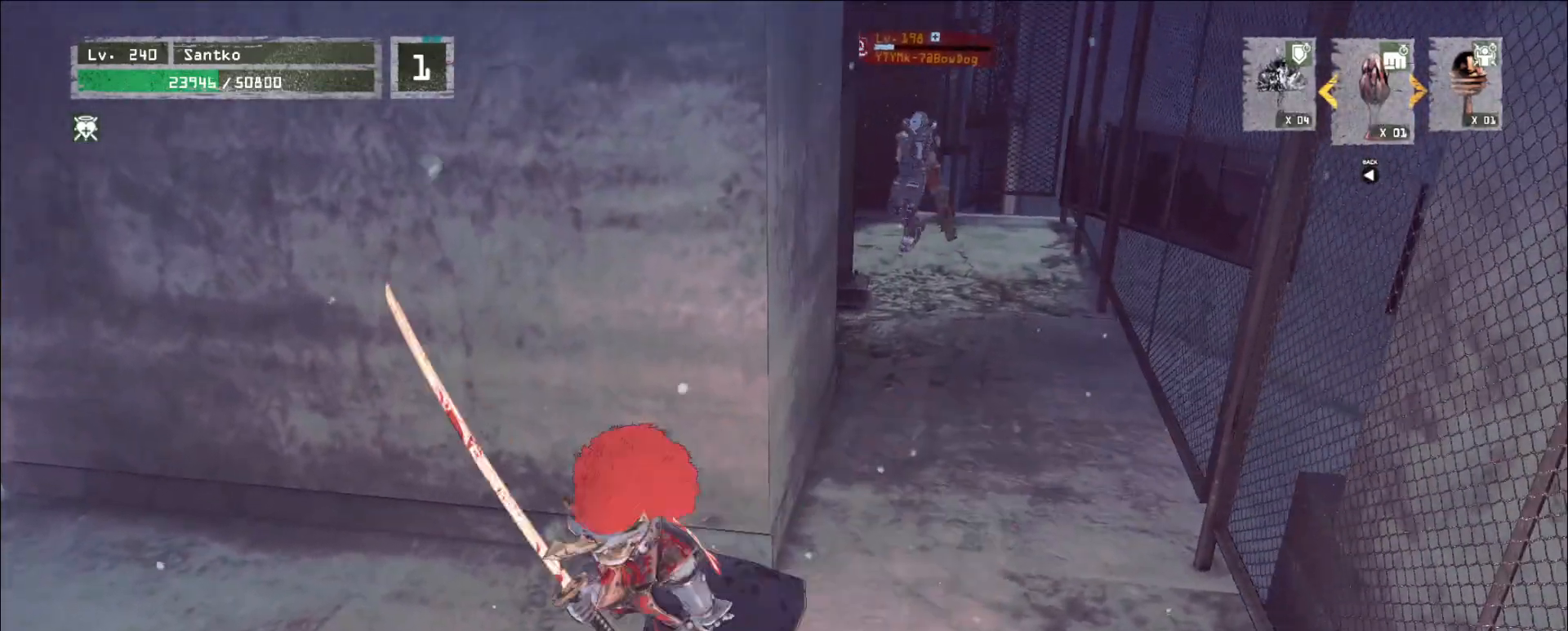
{"keys": ["ctrl", "d"], "mouse": [], "events": [[80, "w", "down"], [120, "a", "up"], [280, "w", "up"], [400, "ctrl", "down"], [400, "d", "down"]]}
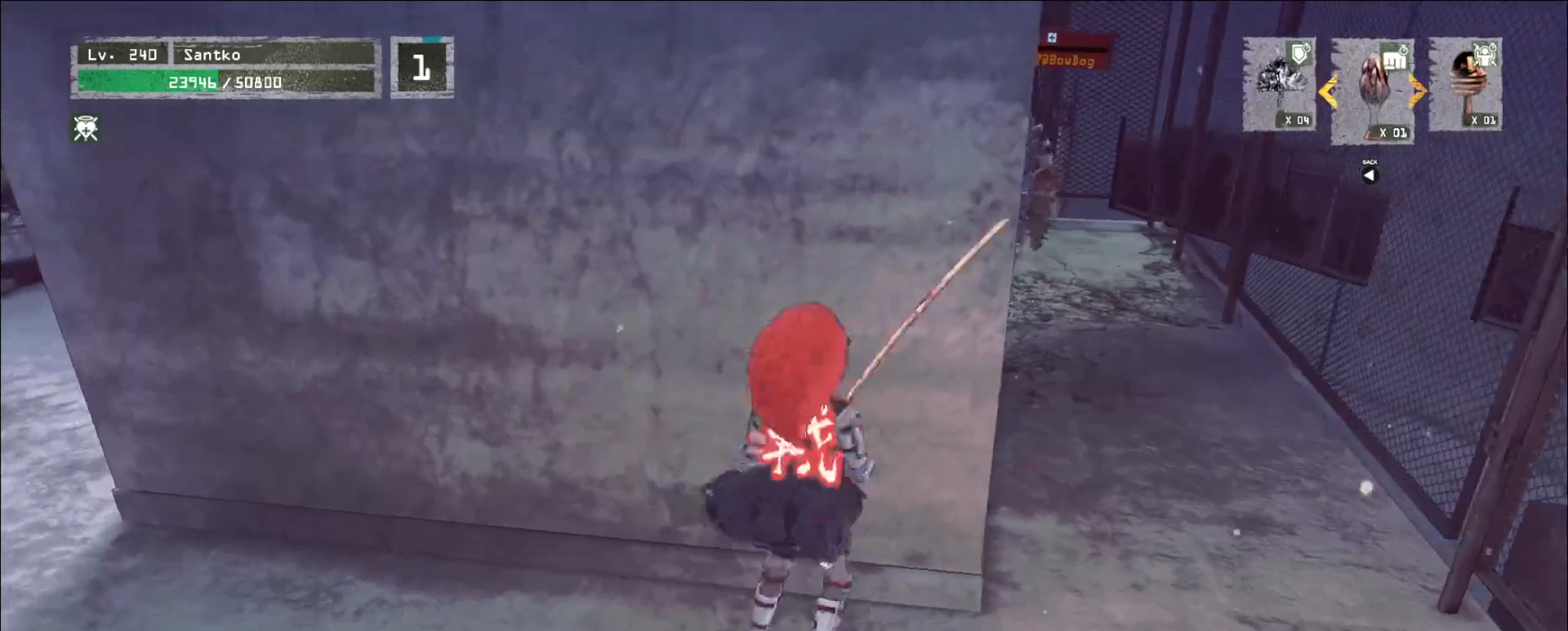
{"keys": ["w"], "mouse": [], "events": [[40, "ctrl", "up"], [160, "w", "down"], [280, "d", "up"]]}
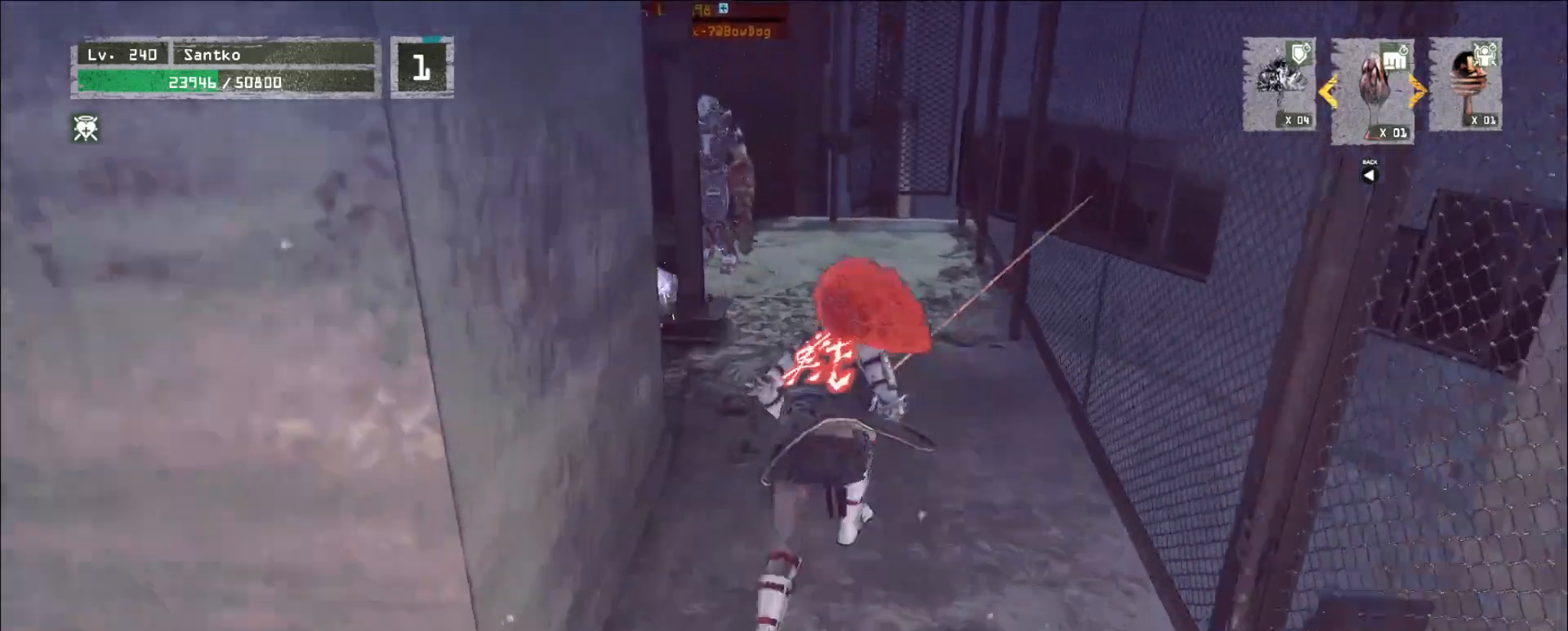
{"keys": ["w"], "mouse": [], "events": []}
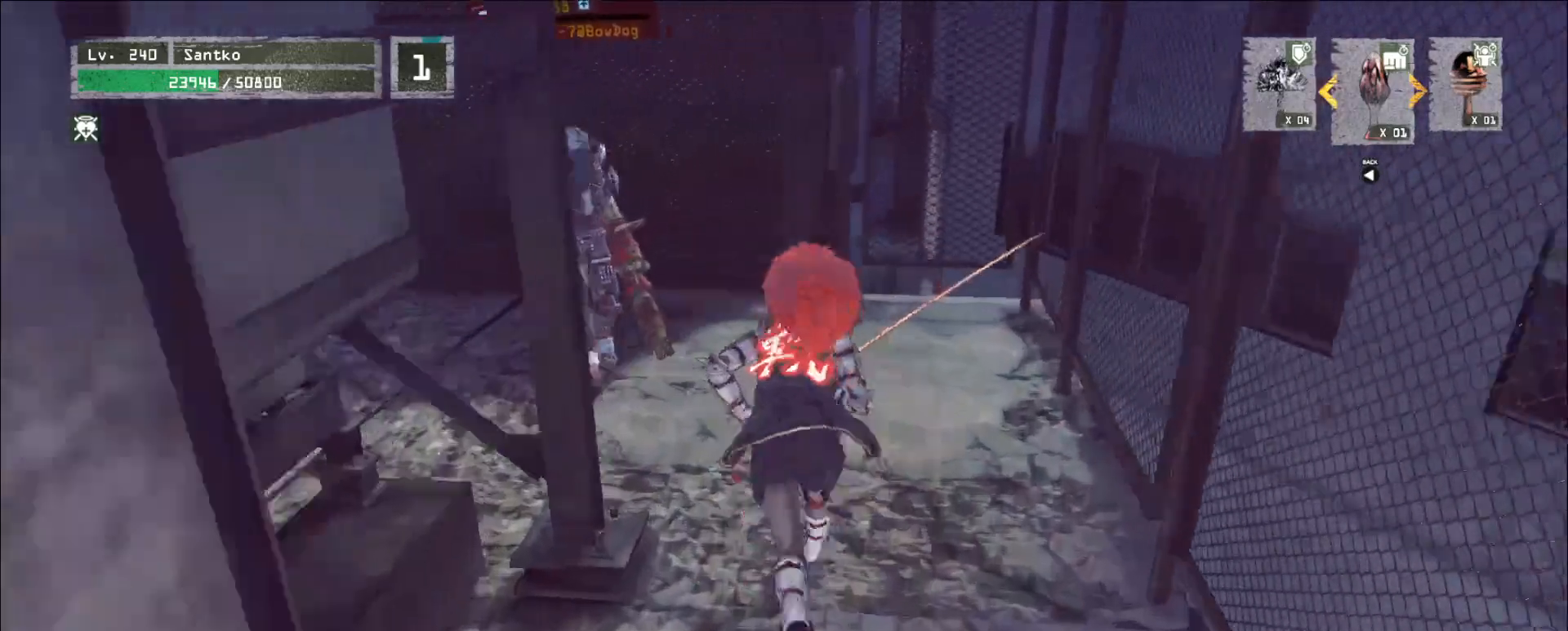
{"keys": ["w"], "mouse": [], "events": [[80, "mouse_left", "down"], [200, "mouse_left", "up"], [200, "q", "down"], [320, "q", "up"]]}
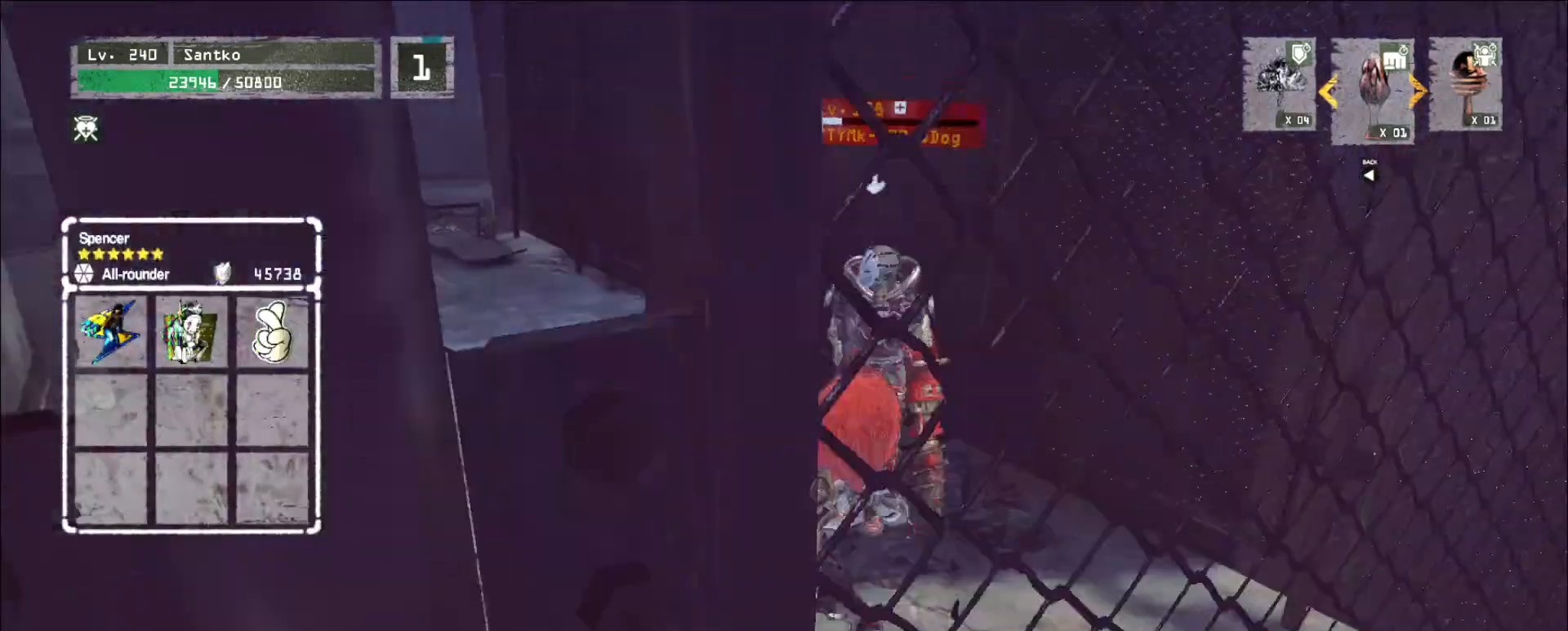
{"keys": ["w"], "mouse": [], "events": [[200, "mouse_left", "down"], [280, "mouse_left", "up"]]}
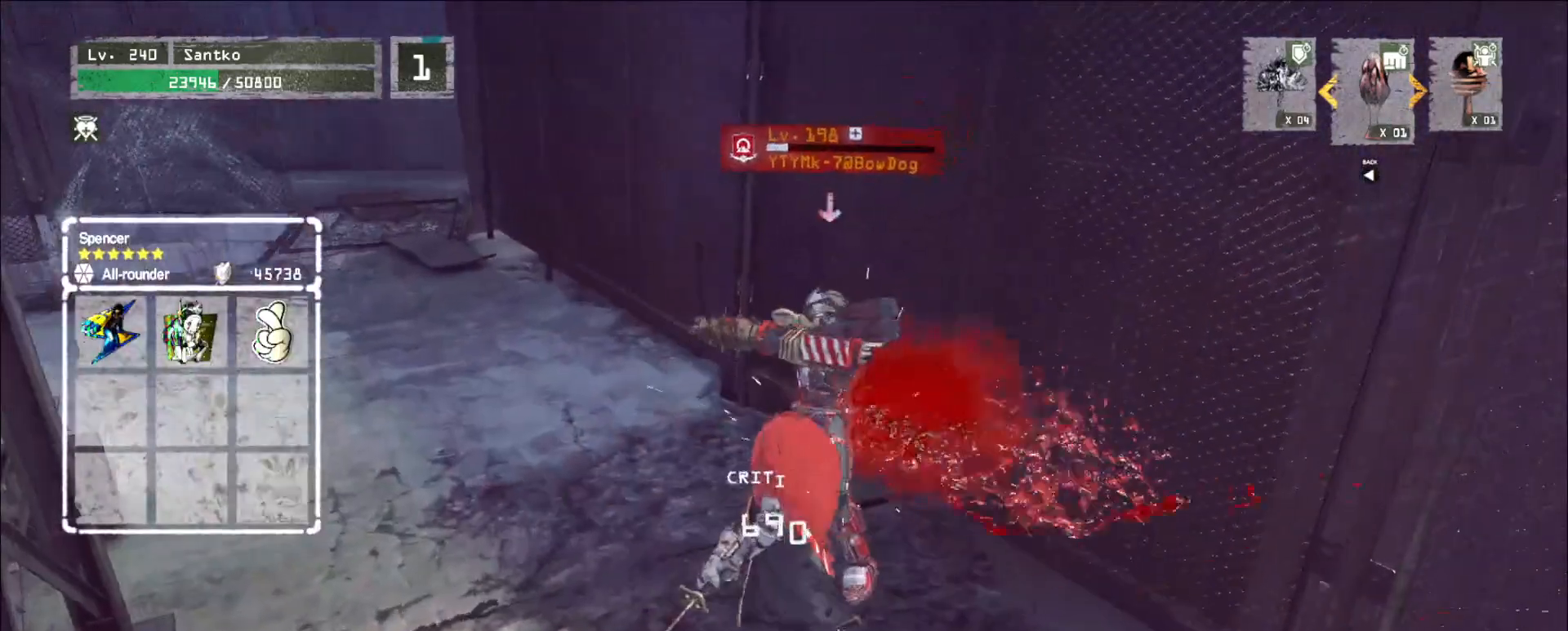
{"keys": ["q"], "mouse": [], "events": [[80, "w", "up"], [360, "q", "down"], [400, "q", "up"], [480, "q", "down"]]}
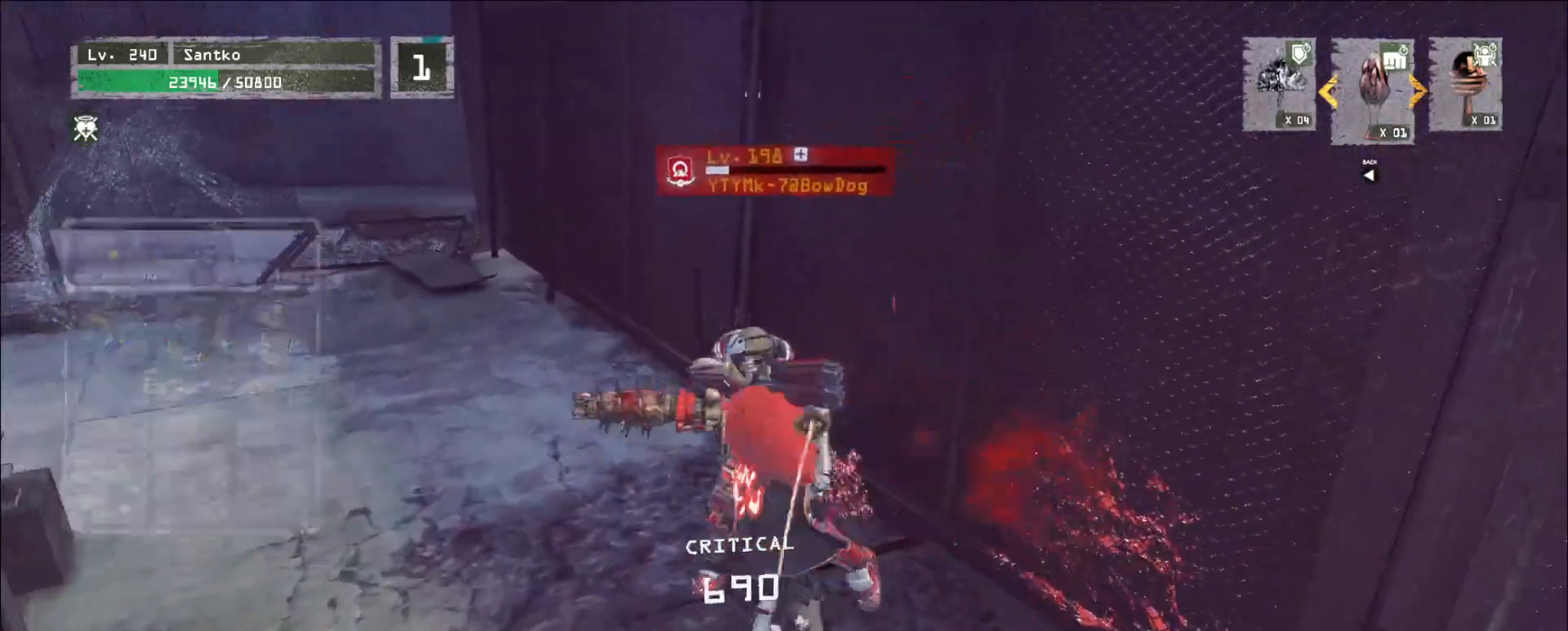
{"keys": [], "mouse": ["wheel"], "events": [[80, "mouse_wheel", "down"], [120, "q", "up"]]}
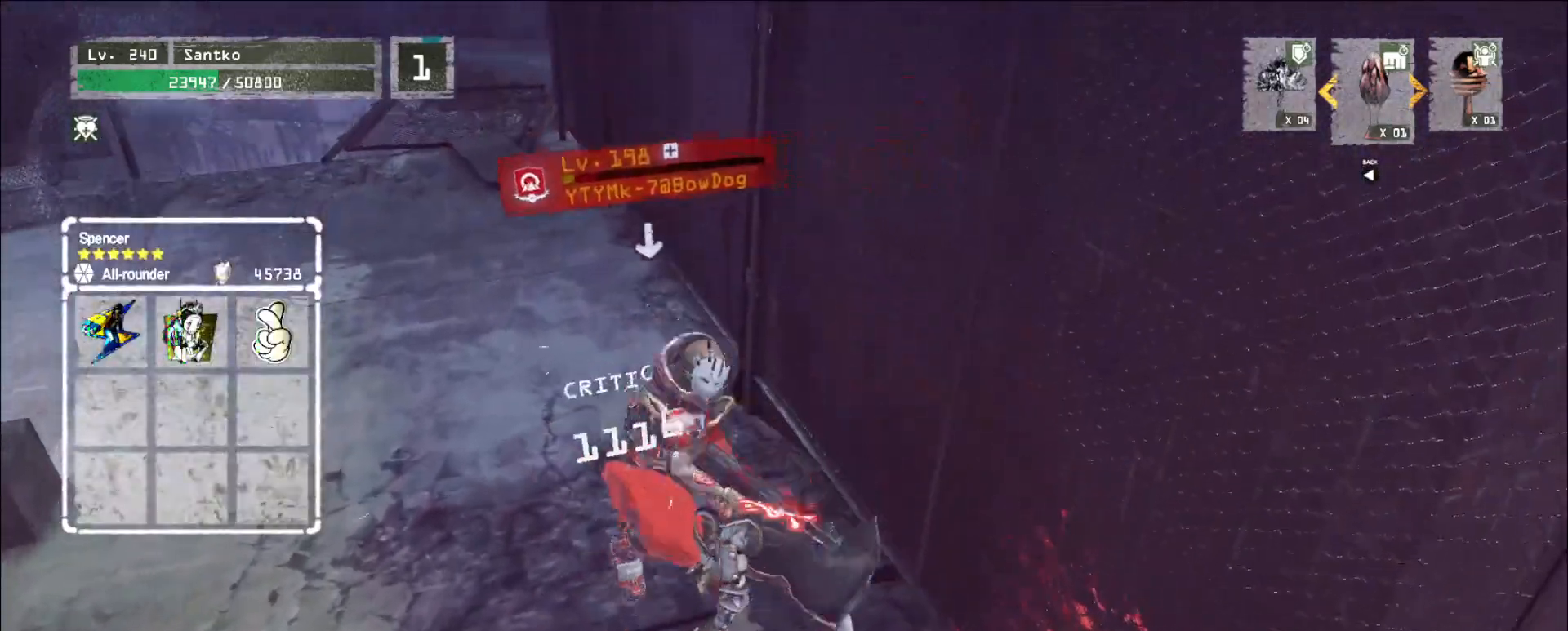
{"keys": [], "mouse": ["wheel"], "events": [[40, "q", "down"], [120, "q", "up"]]}
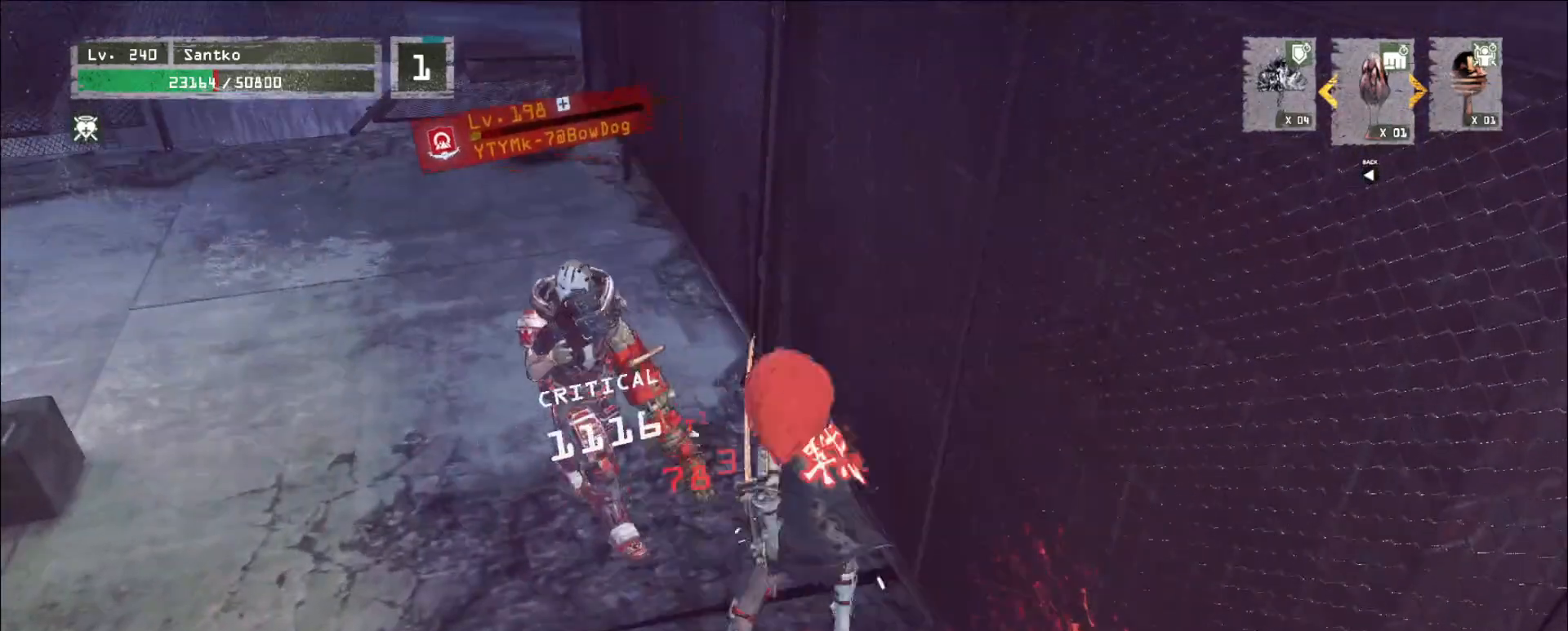
{"keys": ["w"], "mouse": ["left"], "events": [[80, "a", "down"], [120, "mouse_wheel", "up"], [160, "w", "down"], [440, "a", "up"], [520, "mouse_left", "down"]]}
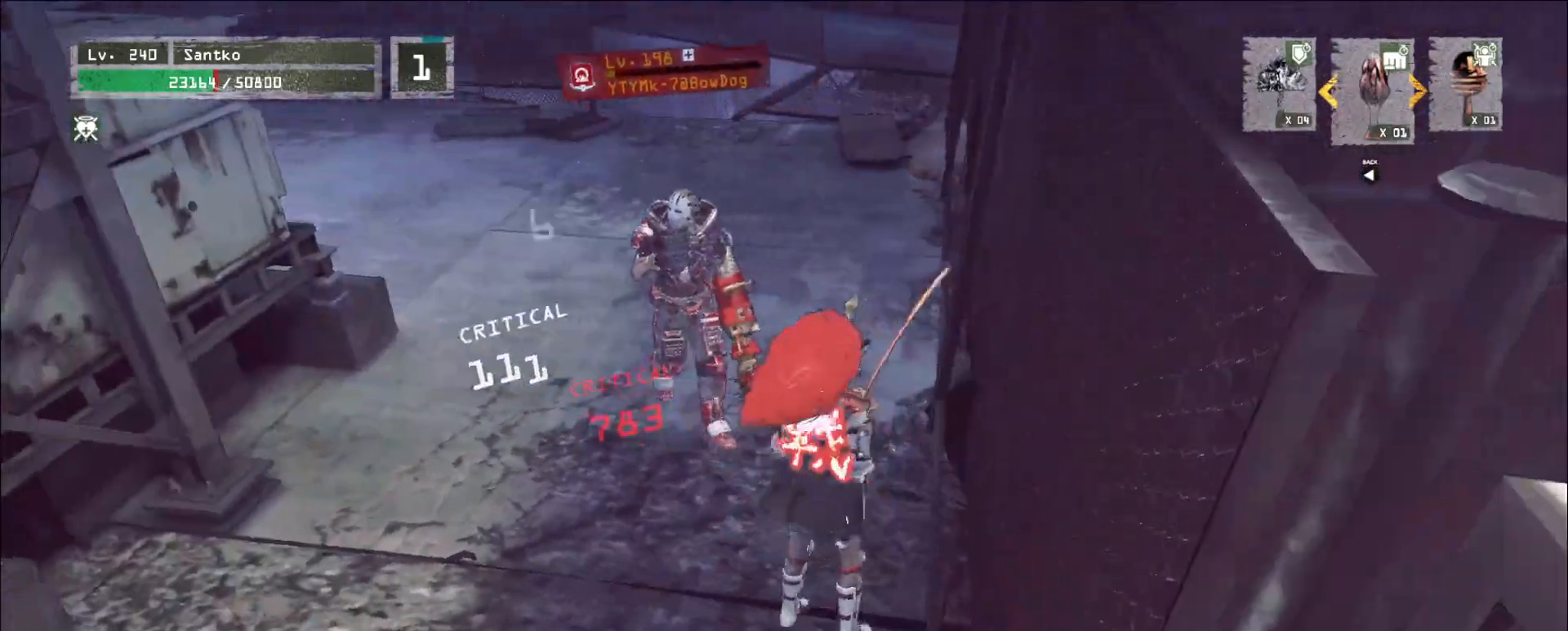
{"keys": ["w"], "mouse": [], "events": [[80, "mouse_left", "up"], [120, "q", "down"], [240, "q", "up"]]}
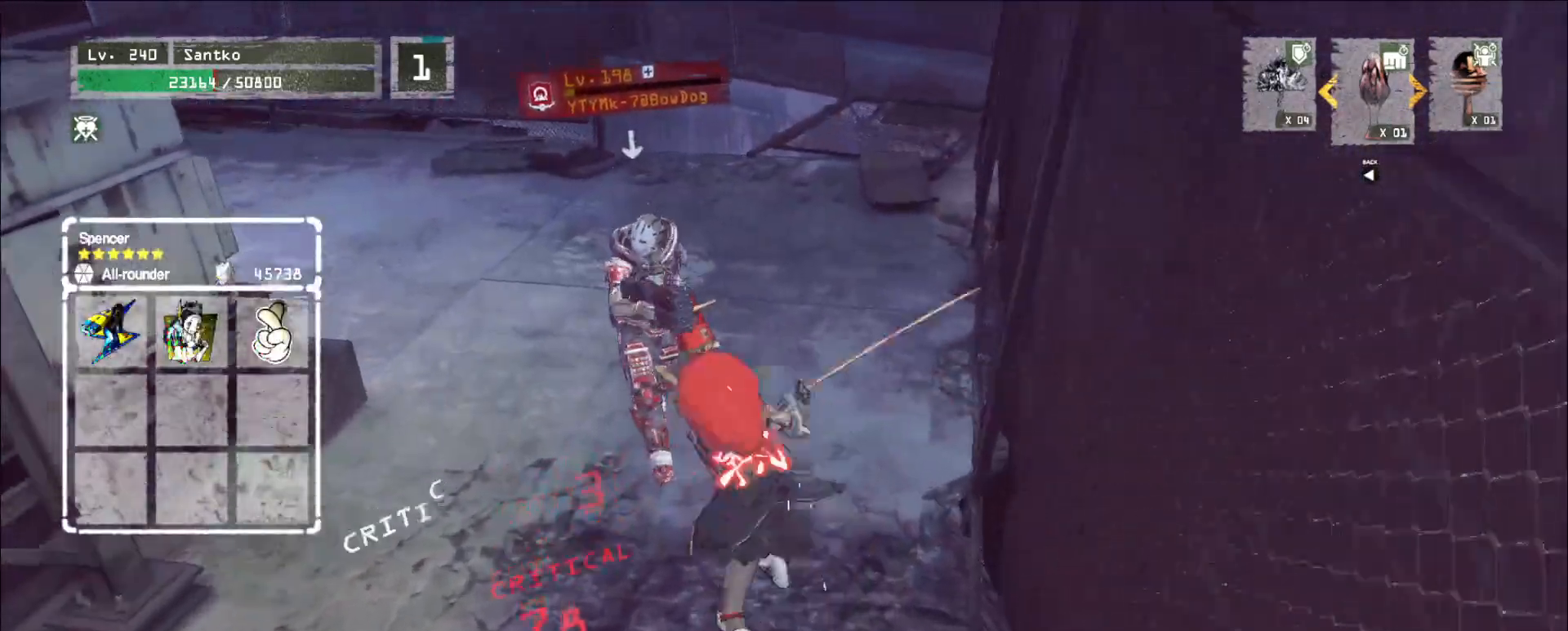
{"keys": ["w"], "mouse": [], "events": []}
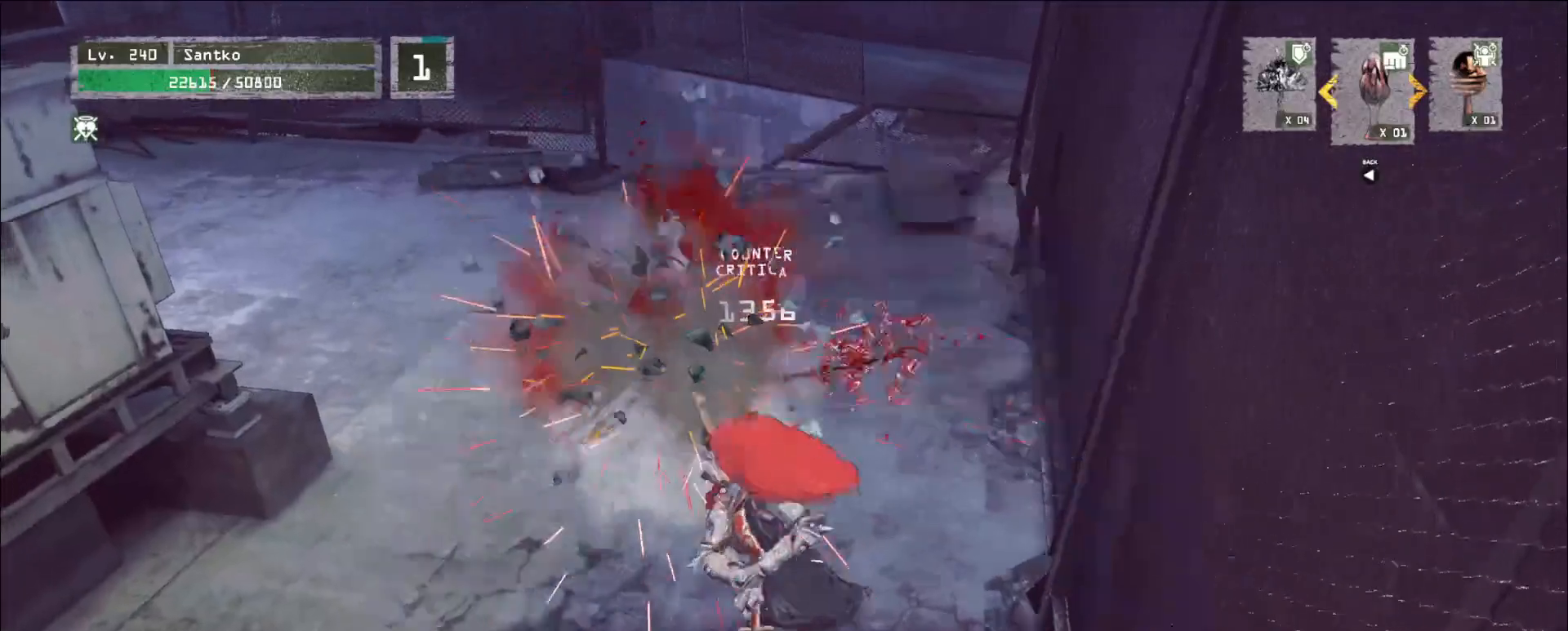
{"keys": ["d", "w"], "mouse": [], "events": [[360, "d", "down"]]}
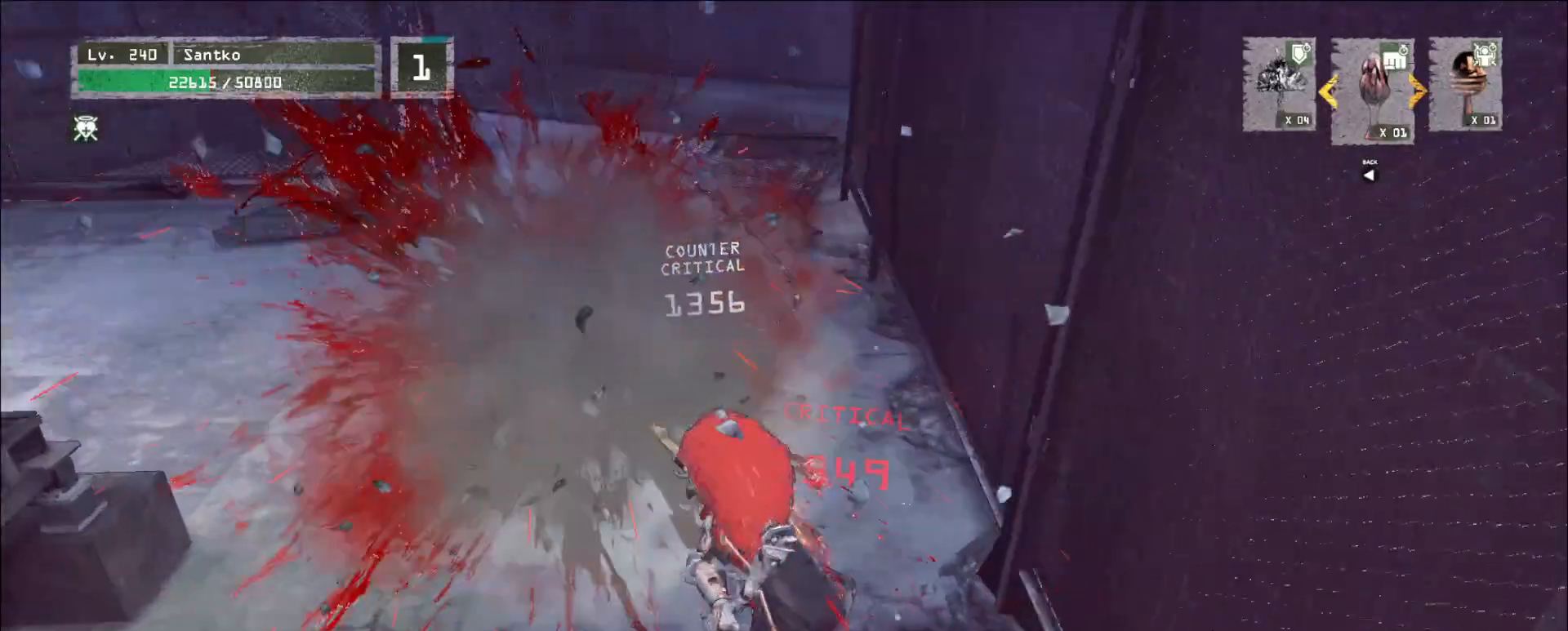
{"keys": ["w"], "mouse": ["wheel"], "events": [[280, "d", "up"], [520, "mouse_wheel", "down"]]}
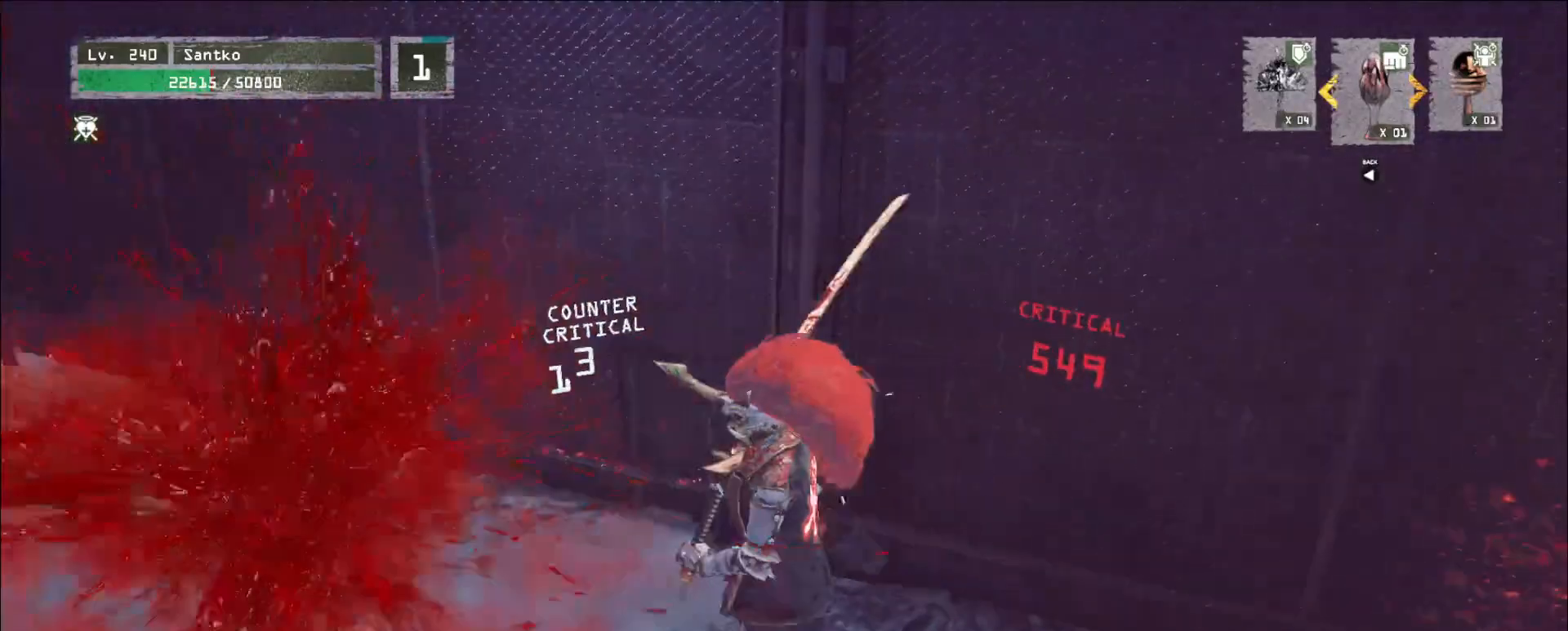
{"keys": ["w"], "mouse": [], "events": [[80, "mouse_wheel", "up"]]}
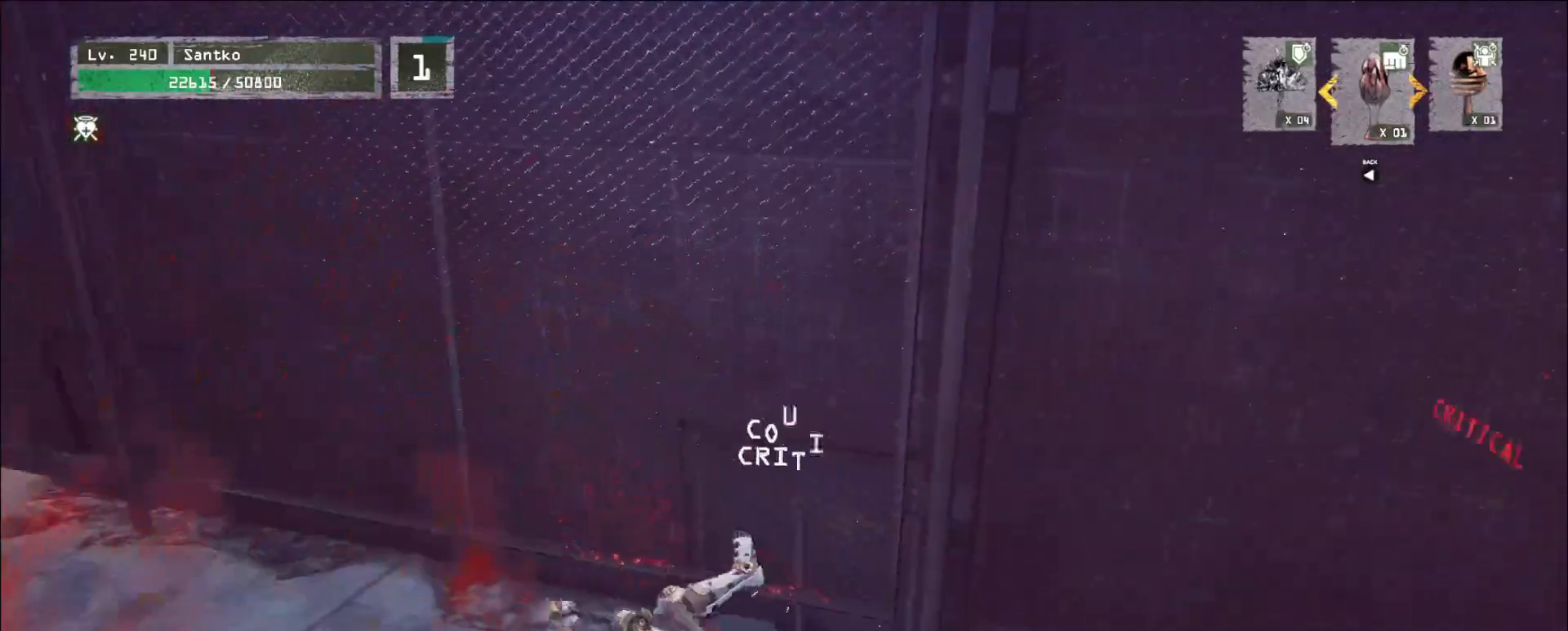
{"keys": ["w"], "mouse": [], "events": [[440, "mouse_wheel", "down"], [520, "mouse_wheel", "up"]]}
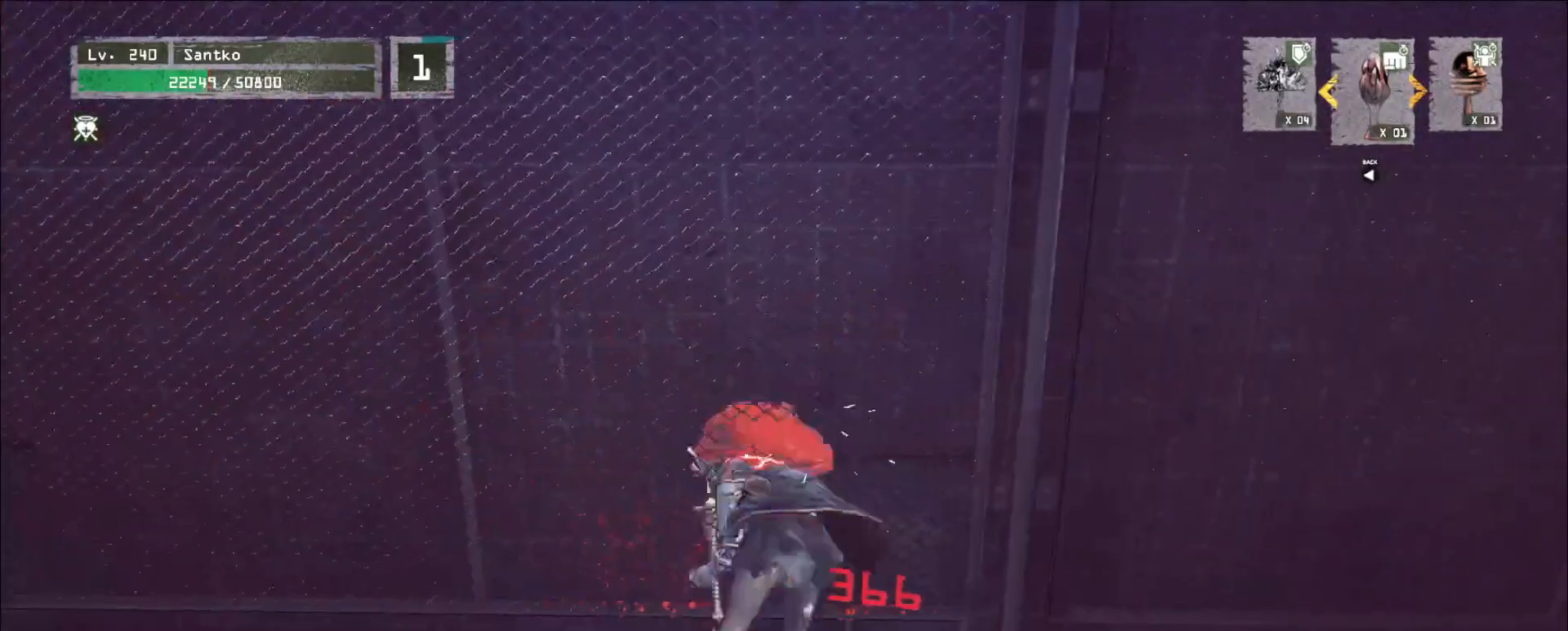
{"keys": ["d", "e", "w"], "mouse": [], "events": [[480, "d", "down"], [480, "e", "down"]]}
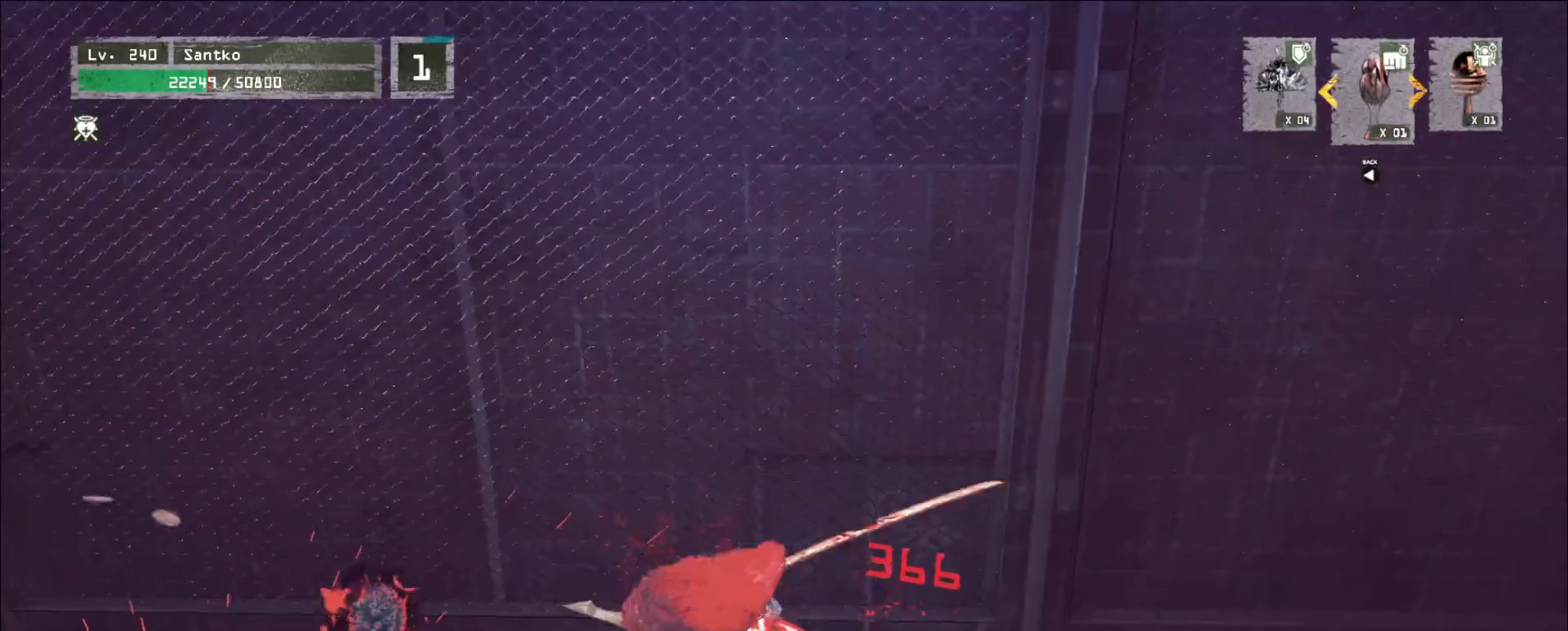
{"keys": ["w"], "mouse": [], "events": [[40, "d", "up"], [40, "e", "up"], [240, "mouse_wheel", "down"], [320, "mouse_wheel", "up"]]}
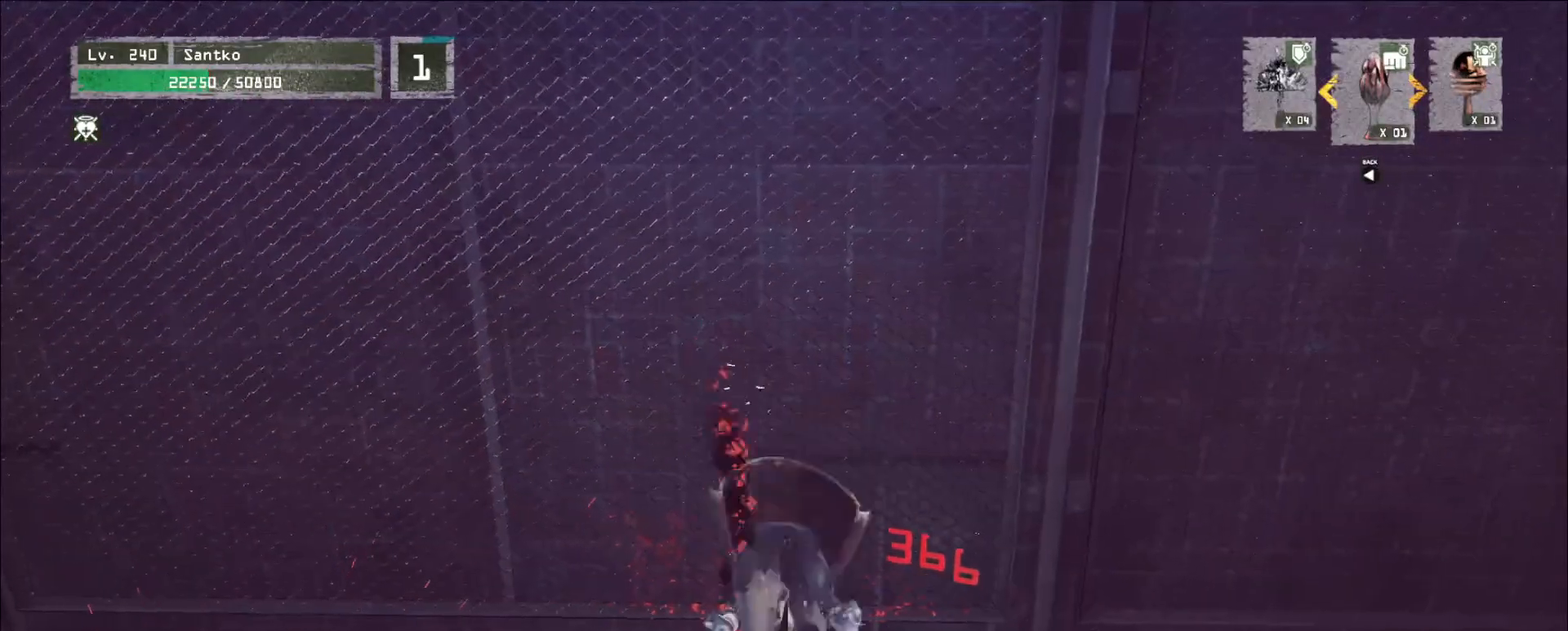
{"keys": ["w"], "mouse": ["wheel"], "events": [[120, "2", "down"], [160, "q", "down"], [200, "q", "up"], [240, "2", "up"], [480, "mouse_wheel", "down"]]}